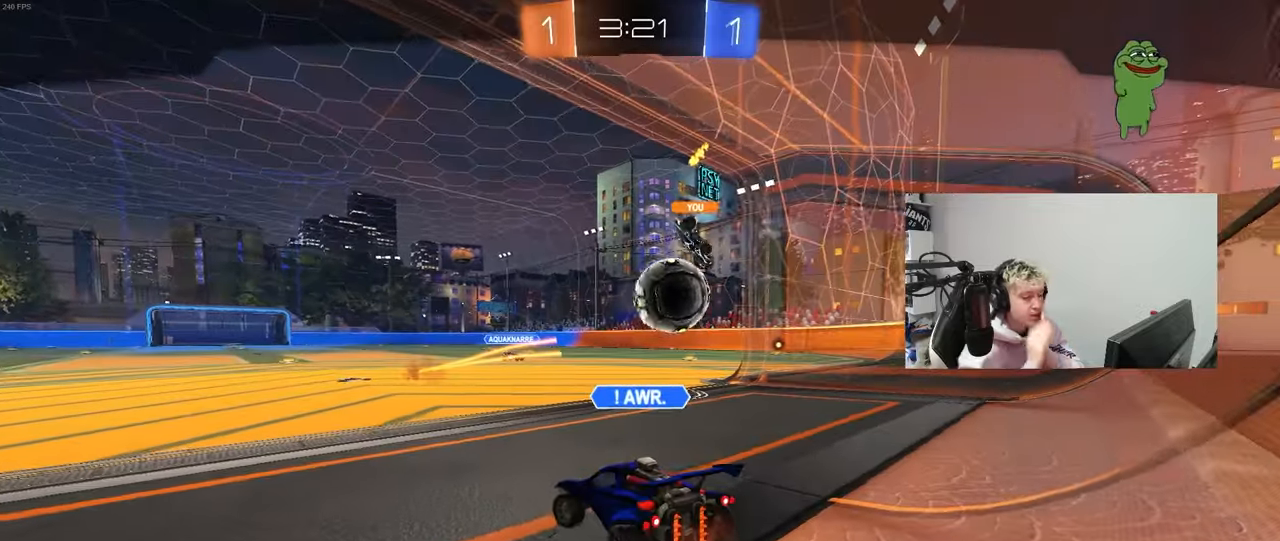
Gameplay with keyboard and mouse; each line is a JSON object with the keys and mouse buttons held at the frame after it. "events" lists presses ("down") and releases ("up") of "1", "2", "3", "4", "5", "a", "alt", "c", "caps_lock", "ctrl", "d", "e", "f", "g", "q", "r", "s", "shift", "space", "t", "tab", "v", "w", "x", "z", "mouse_left", "mouse_wheel" and "mouse_right" between this image and that frame as [ms after this image, input, new state], when the widget could be followed in between. "mouse_left", "mouse_wheel", "mouse_right" = the "left", "wheel", "right" buttons of the "mouse" list. No other keys are recorded. "wheel" means that the mouse wheel is clicked or scrolled. "mouse_move" is the direction in which the mouse moves at that frame (one of eight, or "still"), when it could be read.
{"keys": [], "mouse": [], "mouse_move": "up-right", "events": []}
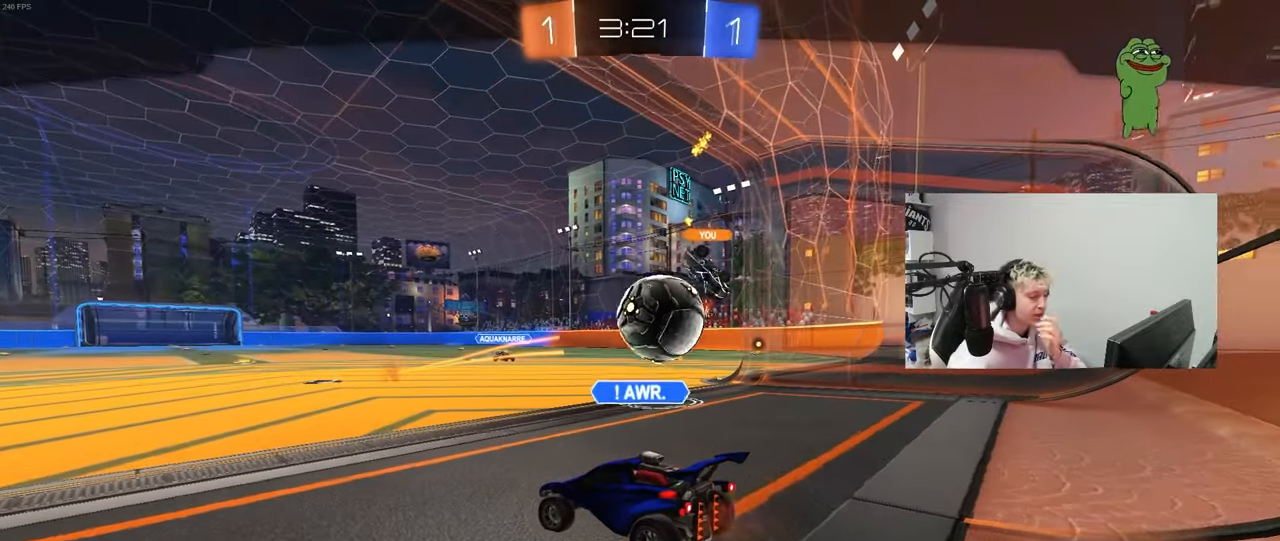
{"keys": [], "mouse": ["right"], "mouse_move": "down-left", "events": [[467, "mouse_right", "down"]]}
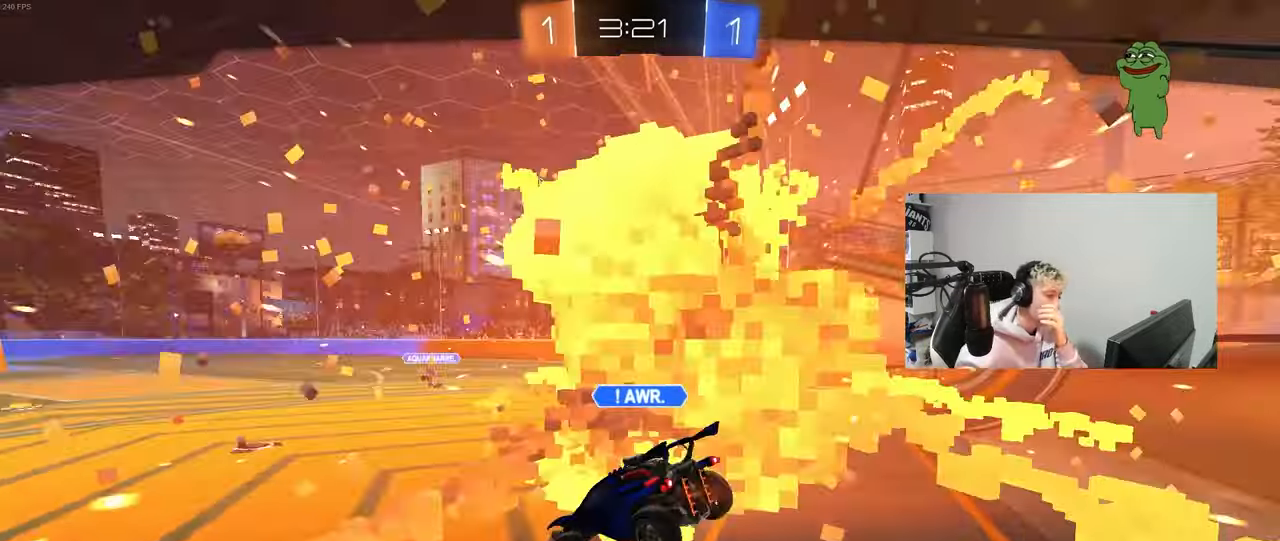
{"keys": [], "mouse": [], "mouse_move": "still", "events": [[150, "mouse_right", "up"]]}
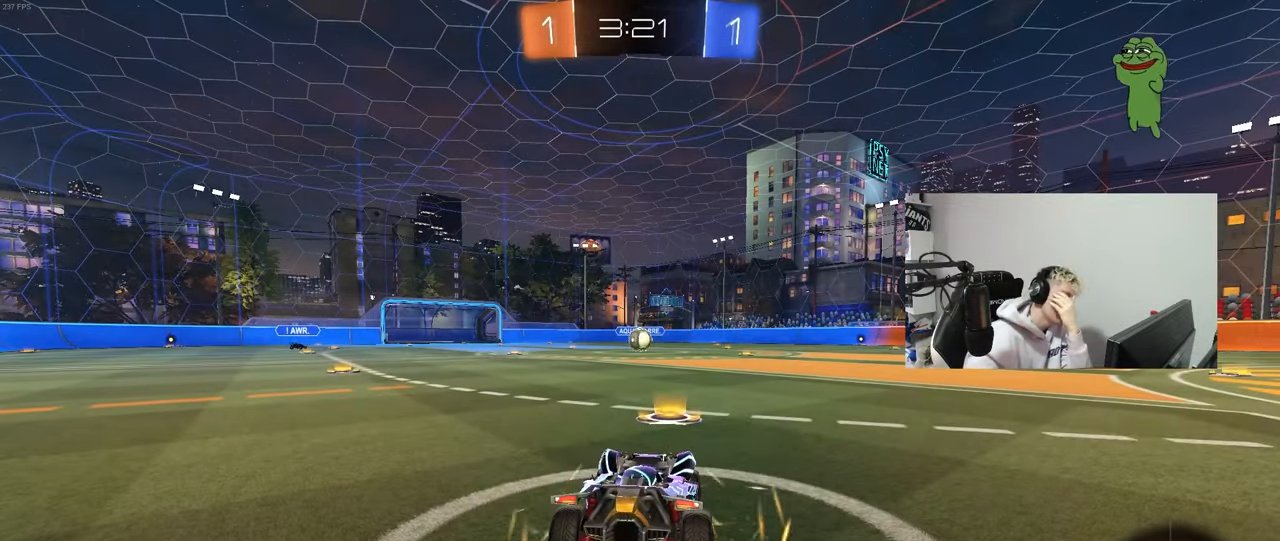
{"keys": [], "mouse": [], "mouse_move": "still", "events": []}
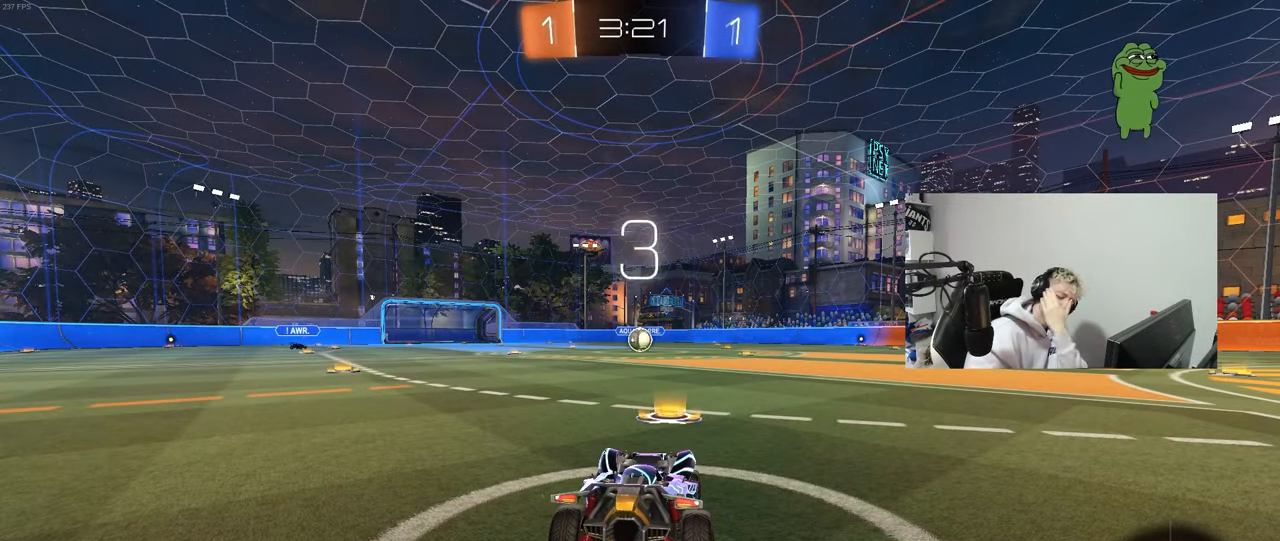
{"keys": [], "mouse": [], "mouse_move": "still", "events": []}
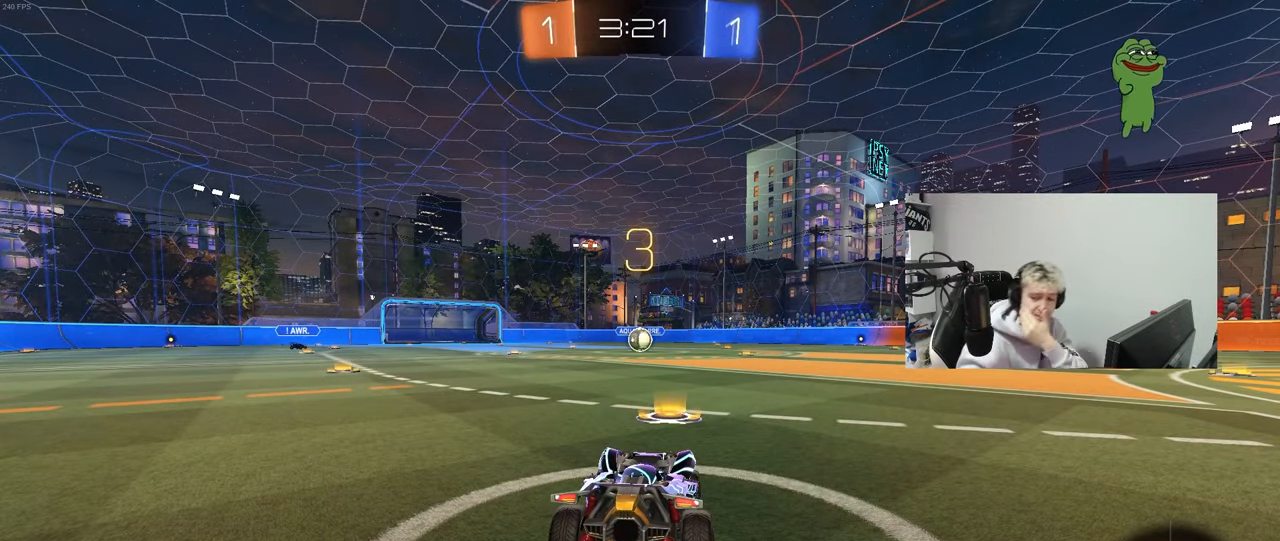
{"keys": [], "mouse": [], "mouse_move": "right", "events": [[250, "mouse_wheel", "down"], [383, "mouse_wheel", "up"]]}
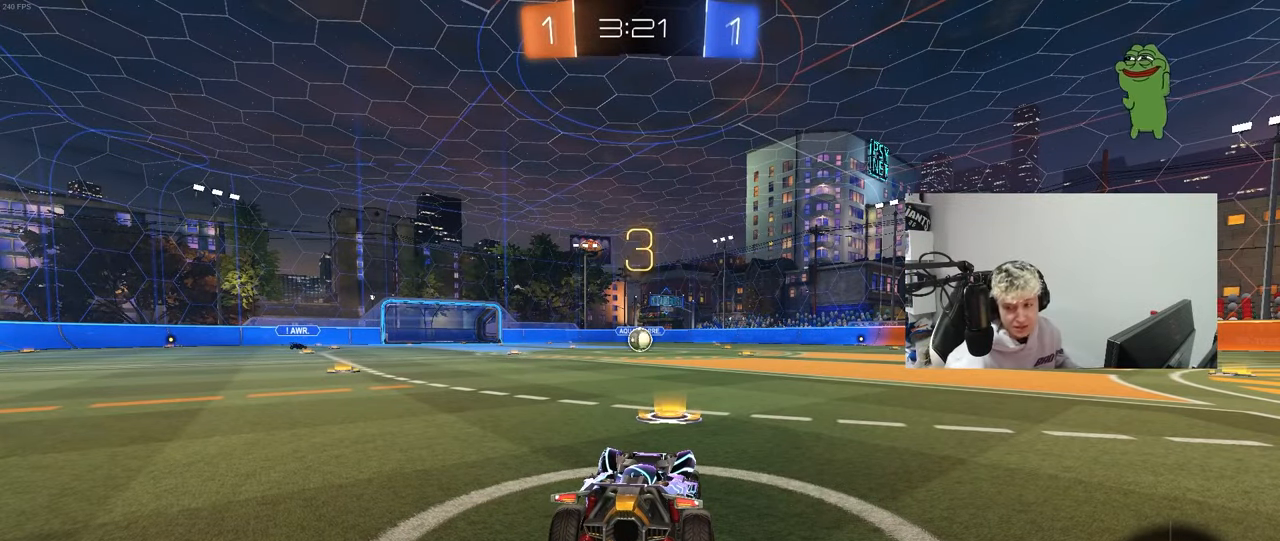
{"keys": ["space", "tab"], "mouse": ["left"], "mouse_move": "right", "events": [[67, "mouse_left", "down"], [450, "space", "down"], [450, "tab", "down"]]}
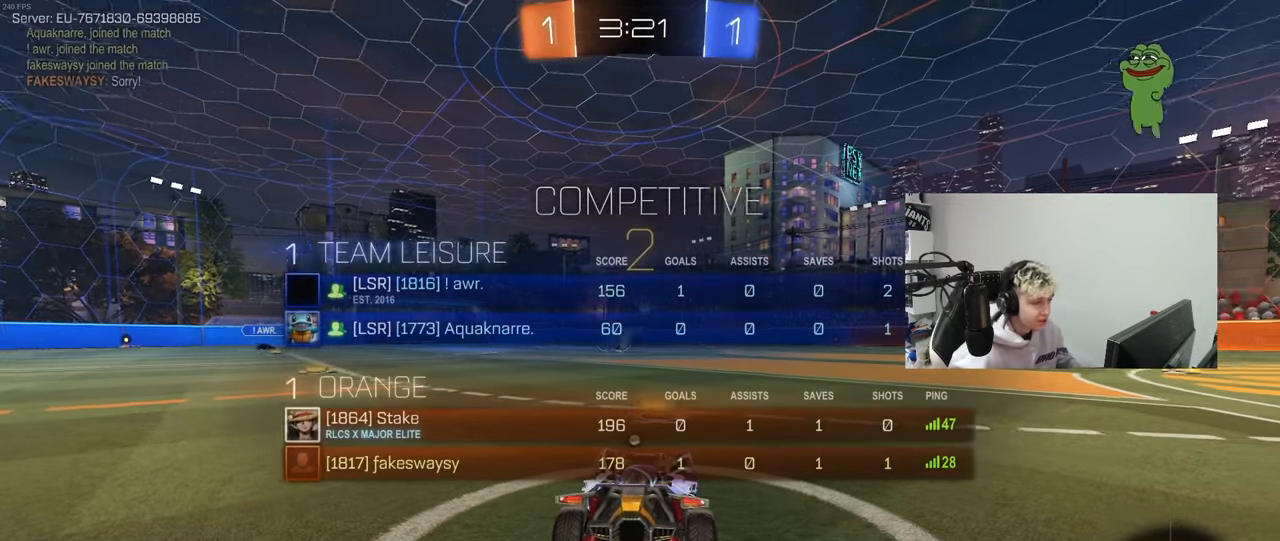
{"keys": ["tab"], "mouse": ["left"], "mouse_move": "left", "events": [[83, "space", "up"], [183, "space", "down"], [317, "space", "up"]]}
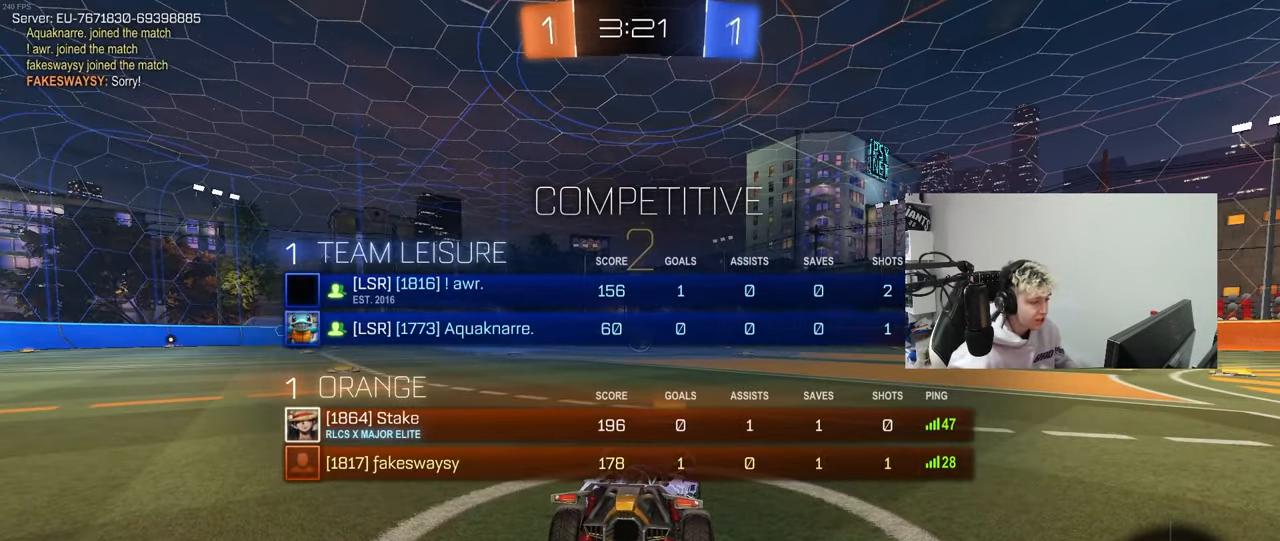
{"keys": ["w"], "mouse": ["left"], "mouse_move": "up", "events": [[100, "w", "down"], [383, "tab", "up"]]}
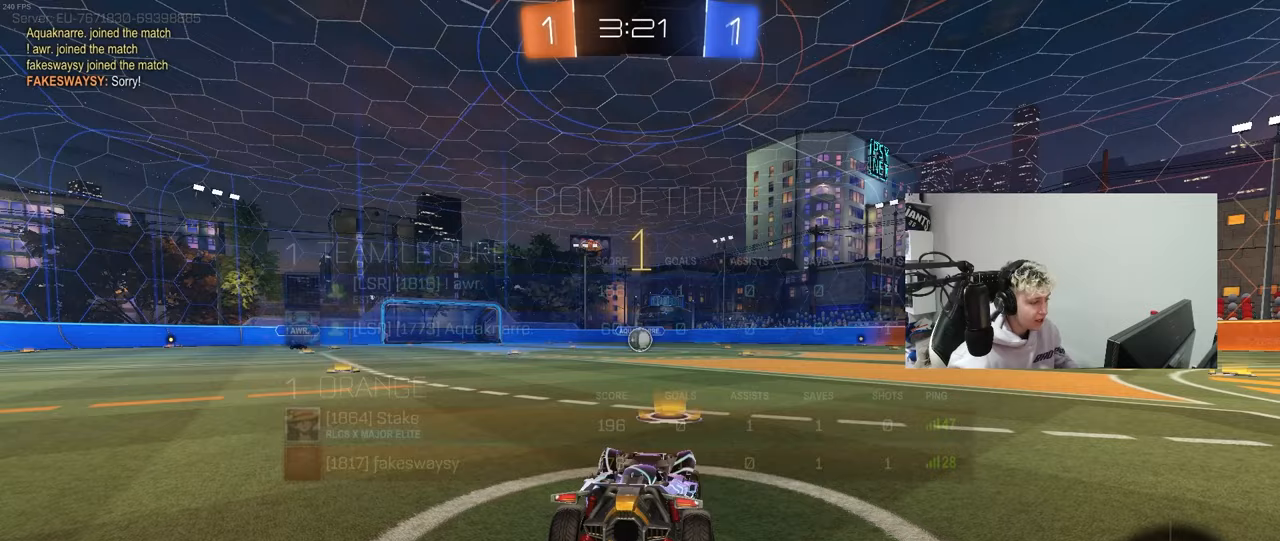
{"keys": ["w"], "mouse": ["left"], "mouse_move": "left", "events": []}
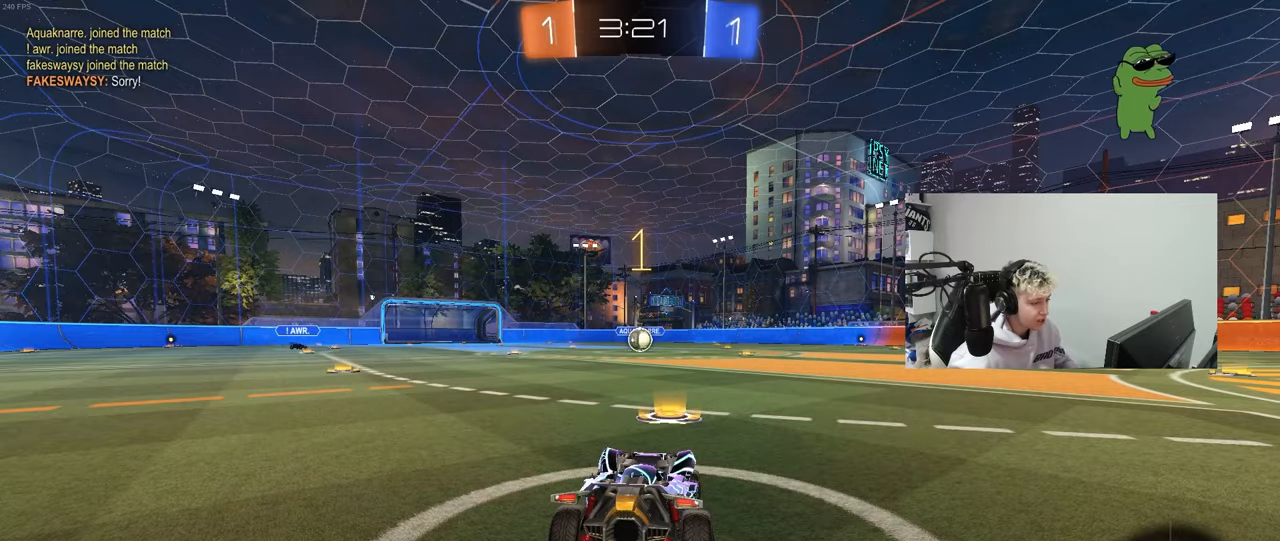
{"keys": ["a", "shift", "w"], "mouse": ["left"], "mouse_move": "still", "events": [[317, "d", "down"], [367, "d", "up"], [367, "mouse_right", "down"], [417, "a", "down"], [467, "mouse_right", "up"], [467, "shift", "down"]]}
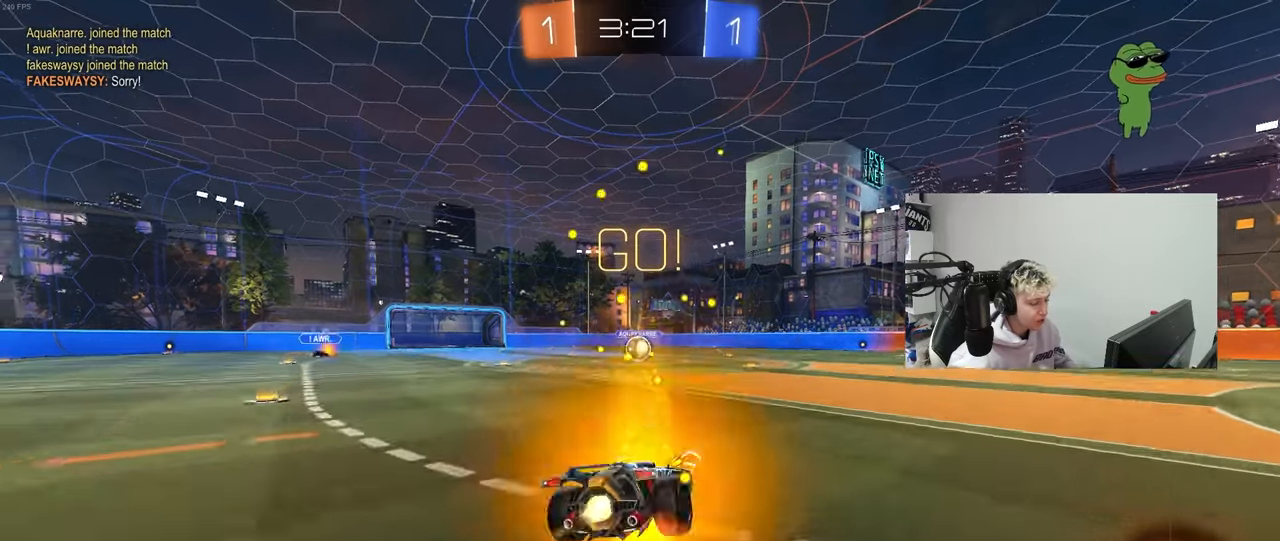
{"keys": ["a", "shift"], "mouse": ["left"], "mouse_move": "still", "events": [[17, "mouse_right", "down"], [17, "s", "down"], [17, "w", "up"], [100, "mouse_right", "up"], [483, "s", "up"]]}
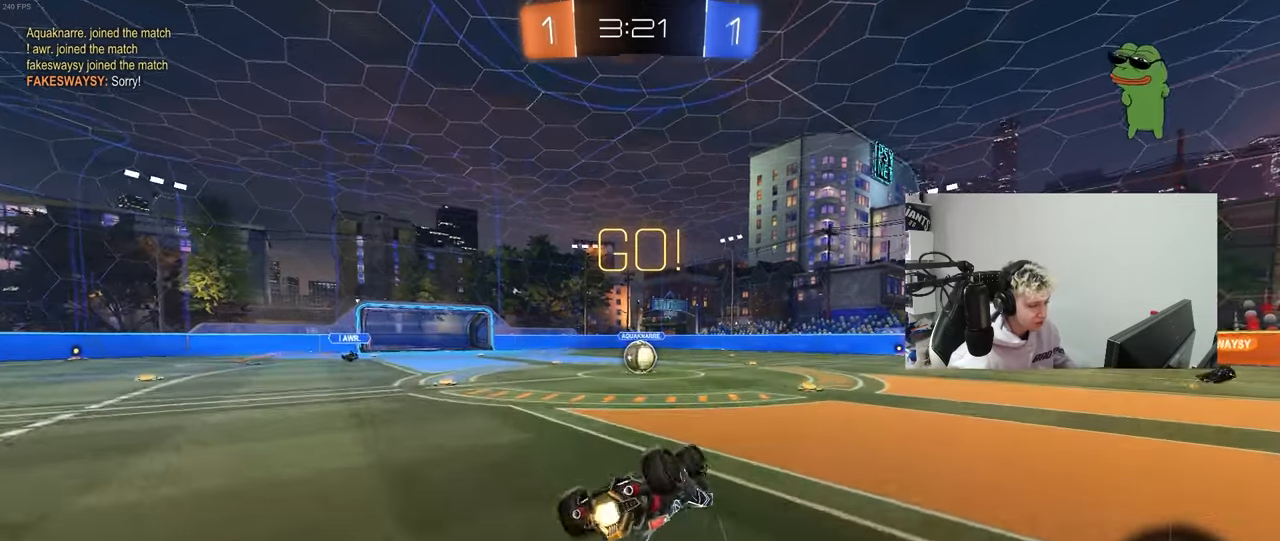
{"keys": [], "mouse": [], "mouse_move": "still", "events": [[67, "s", "down"], [267, "shift", "up"], [317, "a", "up"], [317, "mouse_left", "up"], [317, "s", "up"]]}
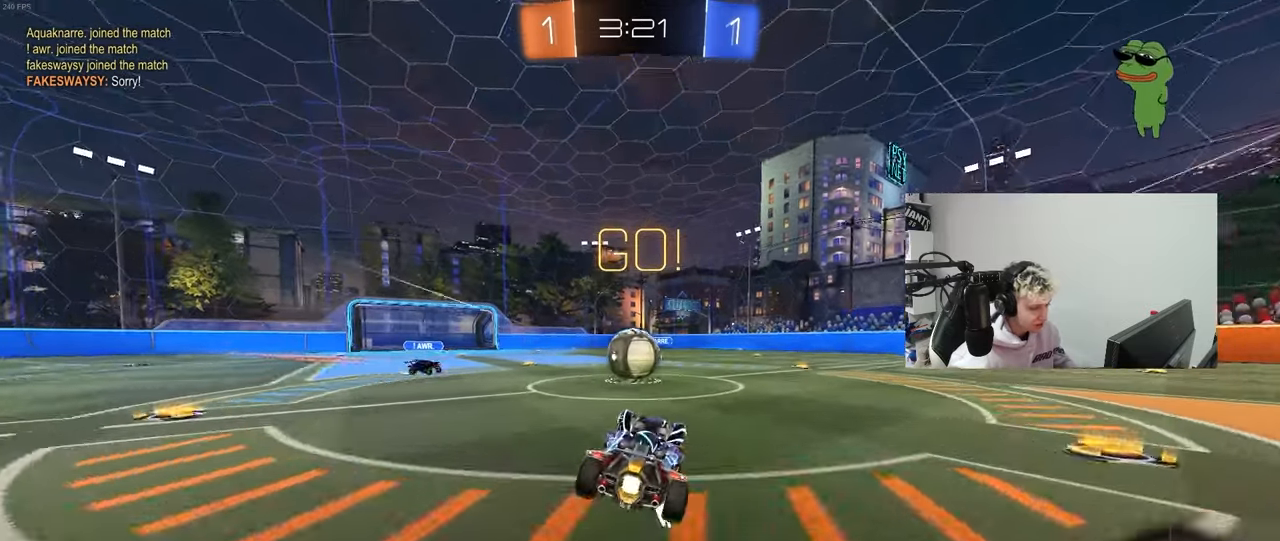
{"keys": ["d", "shift", "w"], "mouse": ["left", "right"], "mouse_move": "left", "events": [[133, "a", "down"], [133, "w", "down"], [183, "mouse_left", "down"], [183, "mouse_right", "down"], [233, "a", "up"], [317, "d", "down"], [367, "shift", "down"]]}
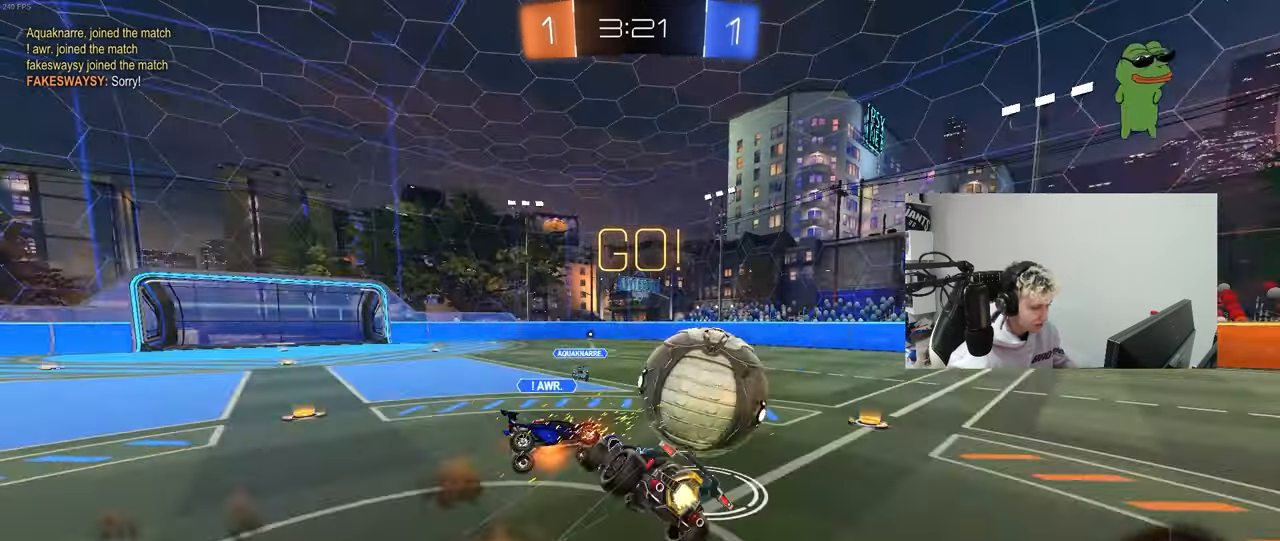
{"keys": ["d", "s", "shift"], "mouse": [], "mouse_move": "still", "events": [[17, "mouse_left", "up"], [17, "s", "down"], [17, "w", "up"], [50, "mouse_right", "up"], [333, "s", "up"], [483, "s", "down"]]}
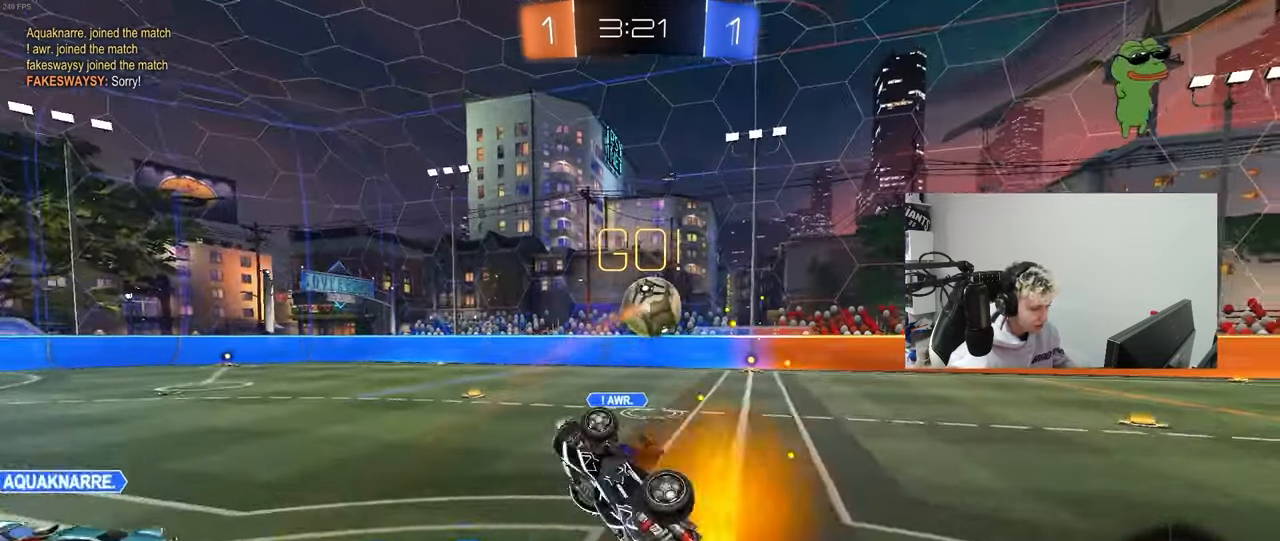
{"keys": ["d", "w"], "mouse": [], "mouse_move": "still", "events": [[117, "s", "up"], [117, "shift", "up"], [167, "d", "up"], [400, "w", "down"], [450, "d", "down"]]}
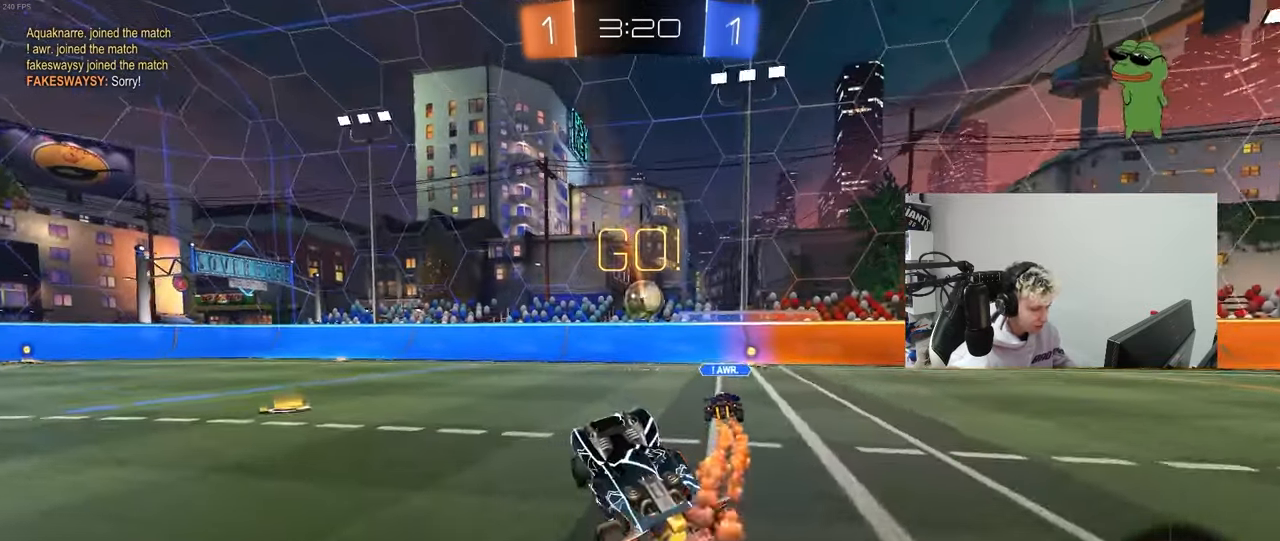
{"keys": ["w"], "mouse": [], "mouse_move": "still", "events": [[133, "d", "up"], [333, "a", "down"], [417, "a", "up"]]}
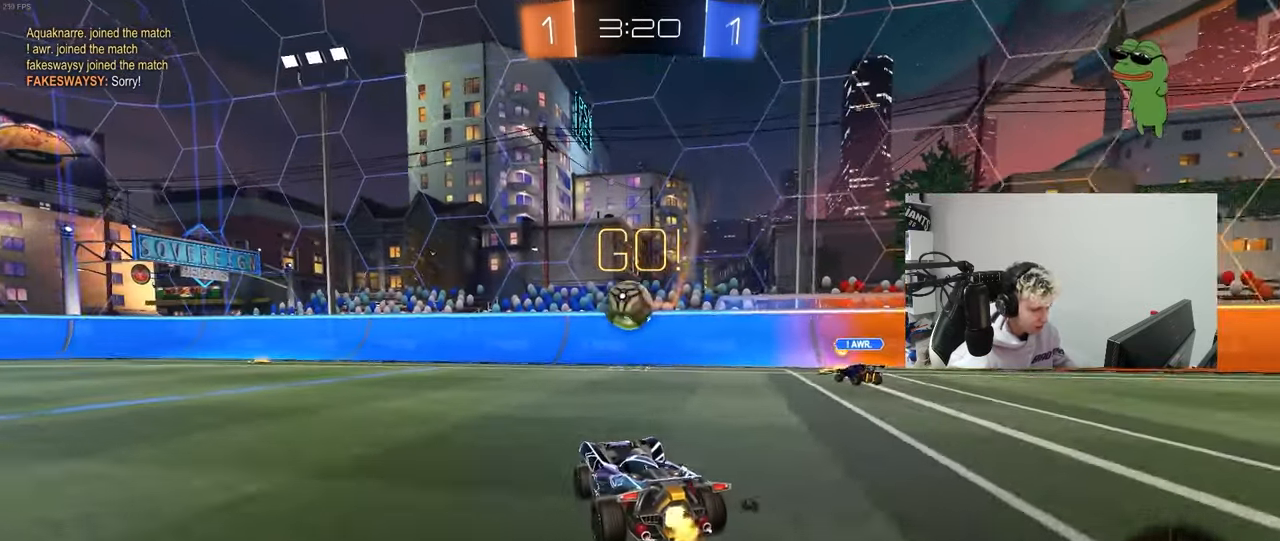
{"keys": ["w"], "mouse": ["right"], "mouse_move": "down-left", "events": [[250, "a", "down"], [433, "a", "up"], [433, "mouse_right", "down"]]}
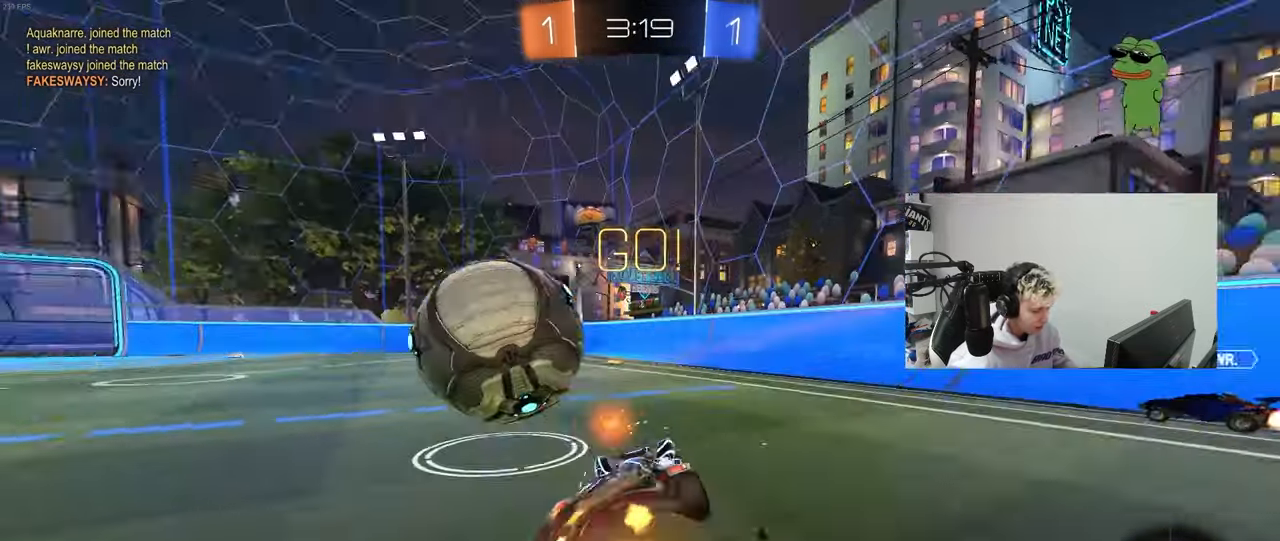
{"keys": ["a", "s", "shift"], "mouse": [], "mouse_move": "still", "events": [[33, "a", "down"], [33, "mouse_right", "up"], [33, "shift", "down"], [67, "mouse_right", "down"], [117, "s", "down"], [167, "w", "up"], [267, "mouse_right", "up"]]}
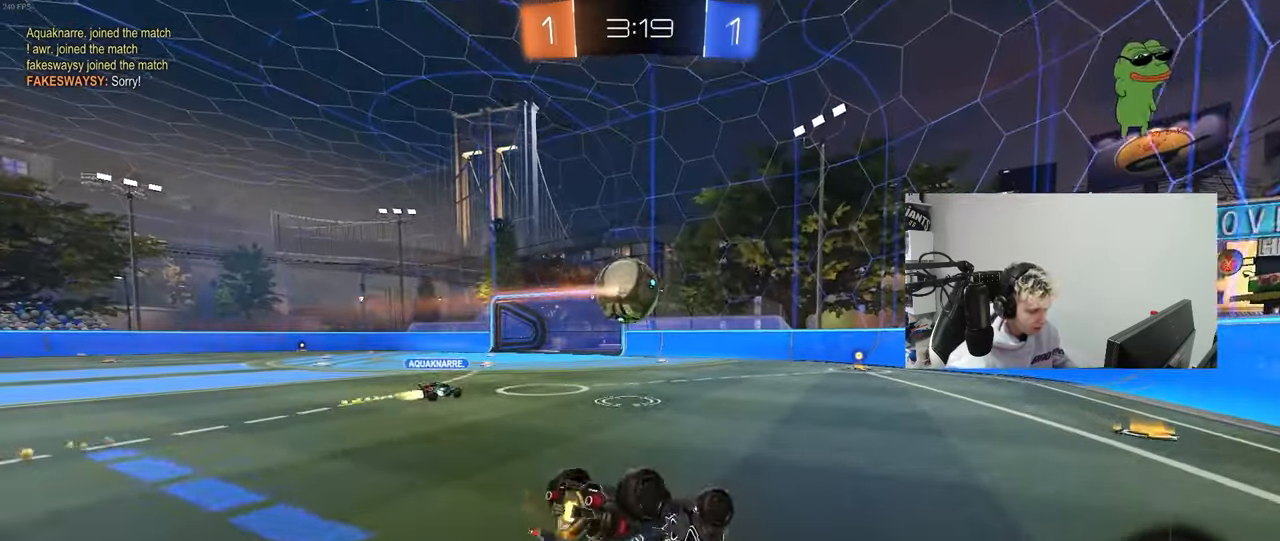
{"keys": [], "mouse": [], "mouse_move": "still", "events": [[50, "s", "up"], [133, "s", "down"], [367, "a", "up"], [367, "shift", "up"], [417, "s", "up"]]}
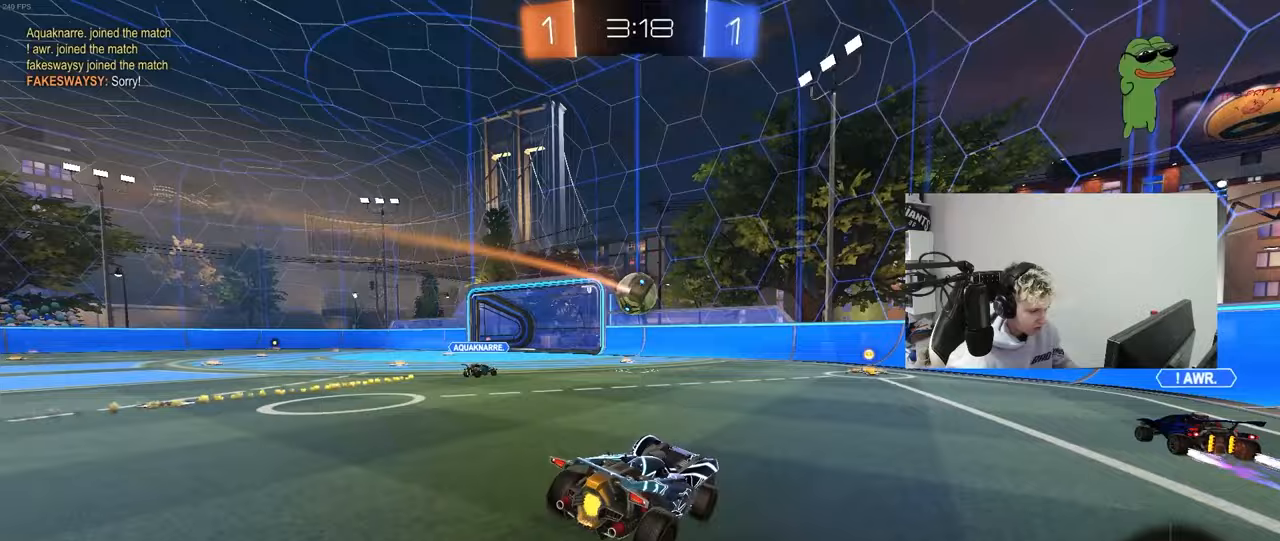
{"keys": ["d", "shift", "w"], "mouse": [], "mouse_move": "still", "events": [[100, "w", "down"], [200, "d", "down"], [433, "shift", "down"]]}
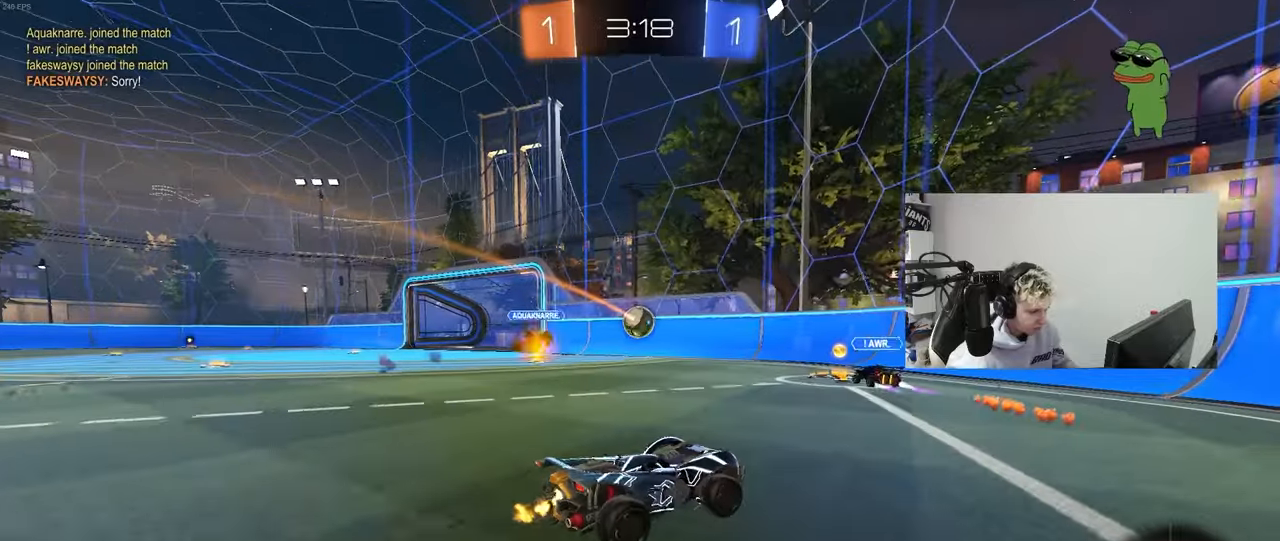
{"keys": ["d", "shift", "w"], "mouse": [], "mouse_move": "still", "events": [[33, "shift", "up"], [450, "shift", "down"]]}
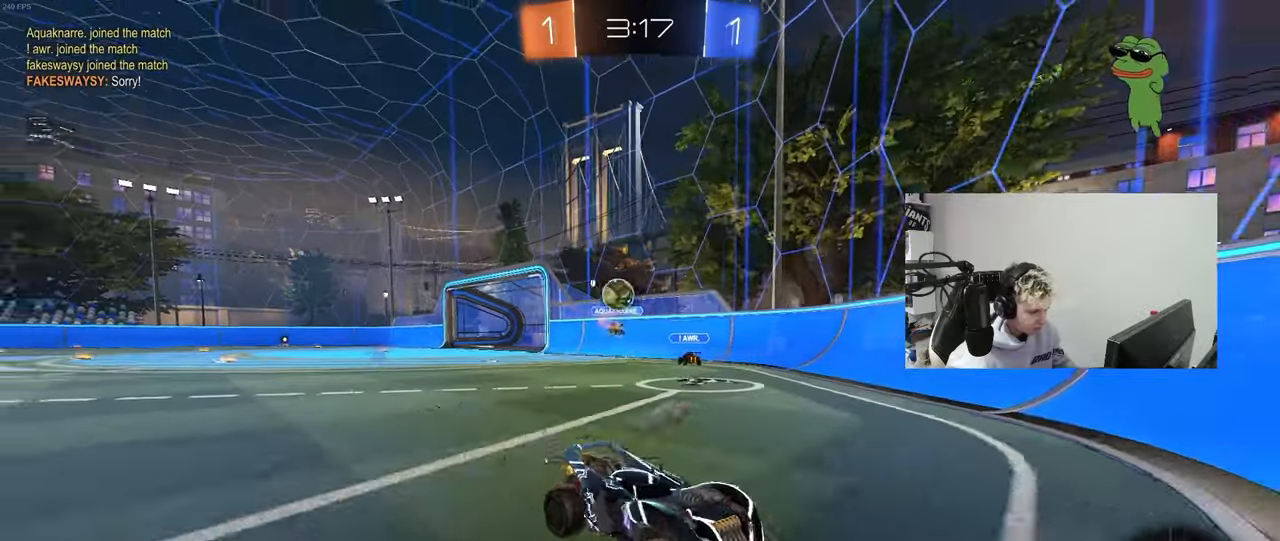
{"keys": ["d", "w"], "mouse": [], "mouse_move": "still", "events": [[33, "shift", "up"], [133, "shift", "down"], [233, "shift", "up"], [317, "d", "up"], [367, "d", "down"]]}
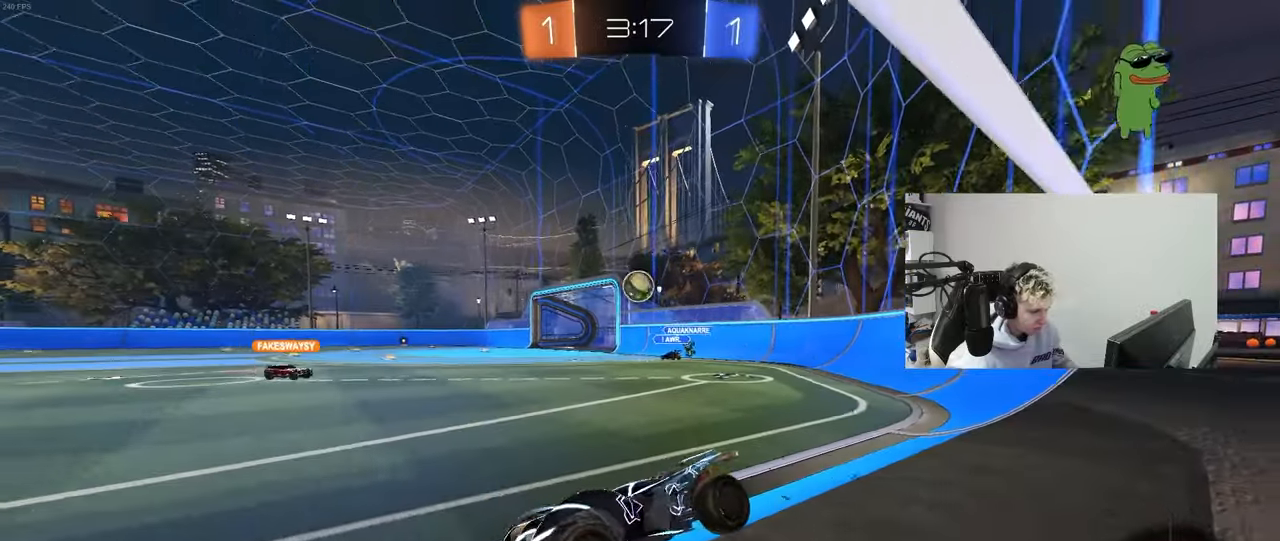
{"keys": ["d", "w"], "mouse": [], "mouse_move": "still", "events": [[200, "d", "up"], [383, "d", "down"]]}
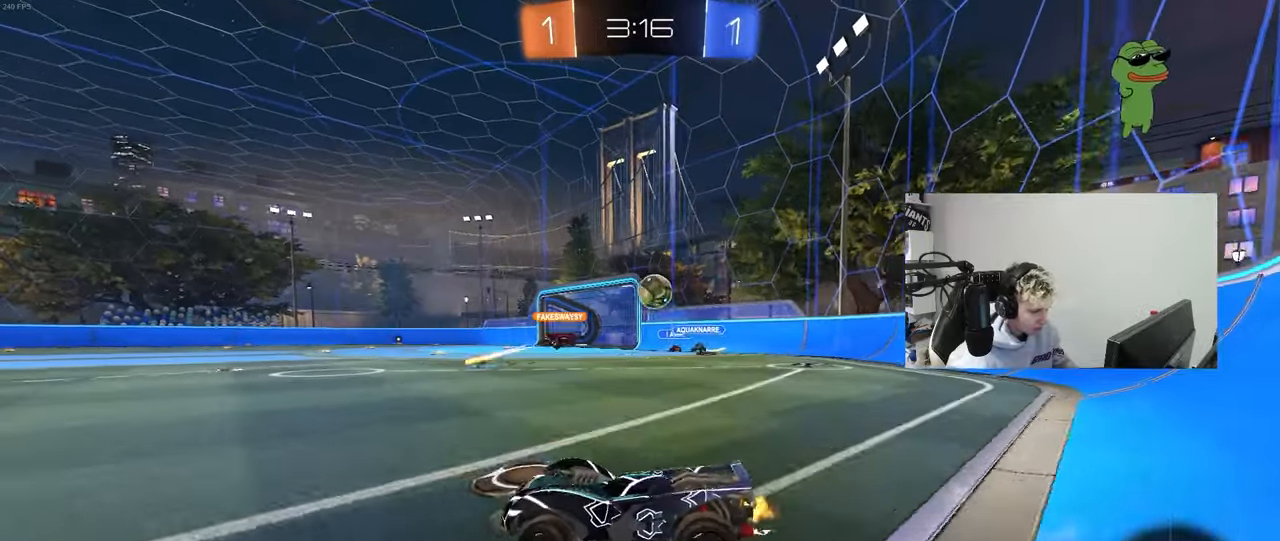
{"keys": ["a", "w"], "mouse": [], "mouse_move": "still", "events": [[117, "d", "up"], [500, "a", "down"]]}
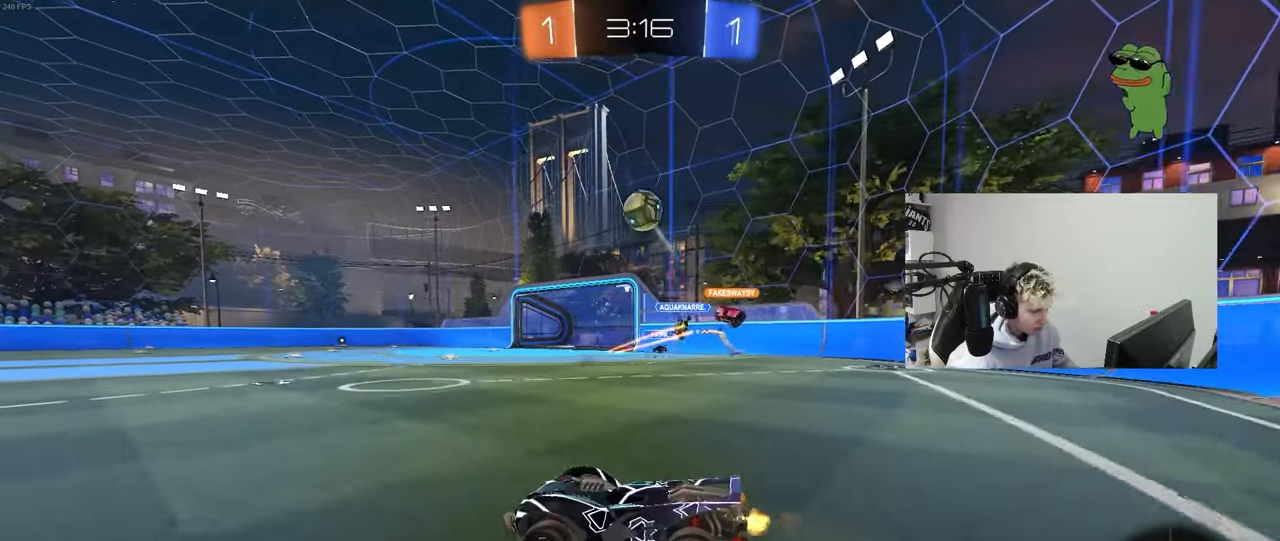
{"keys": ["space", "w"], "mouse": [], "mouse_move": "still", "events": [[133, "a", "up"], [233, "a", "down"], [317, "space", "down"], [367, "a", "up"]]}
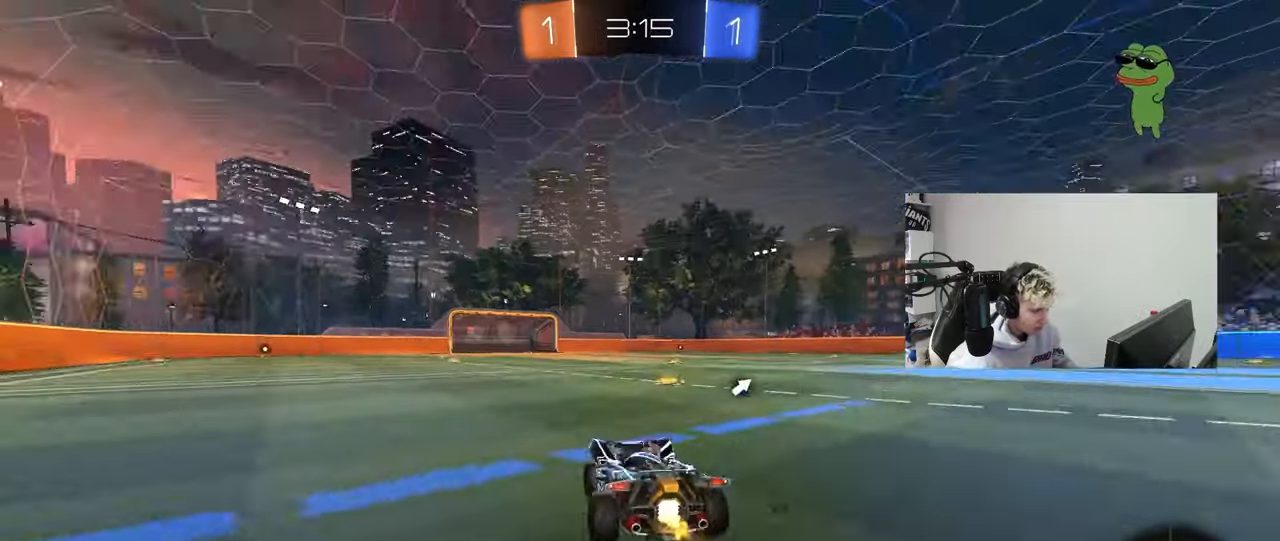
{"keys": ["space", "w"], "mouse": ["left", "right"], "mouse_move": "still", "events": [[17, "space", "up"], [483, "mouse_left", "down"], [483, "mouse_right", "down"], [483, "space", "down"]]}
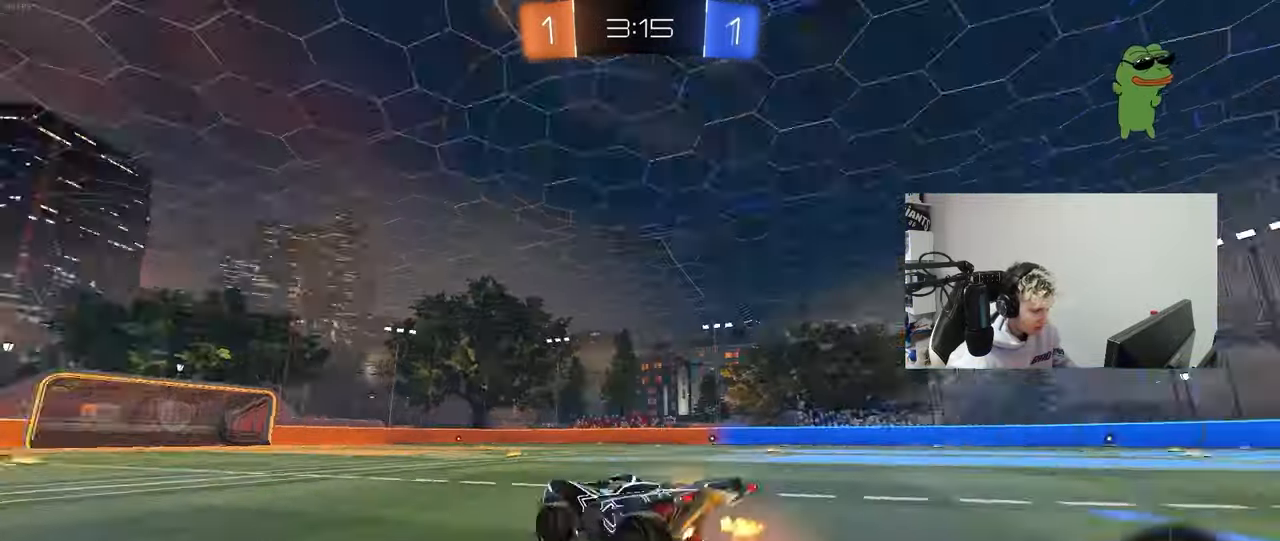
{"keys": ["a", "shift"], "mouse": [], "mouse_move": "still", "events": [[17, "mouse_right", "up"], [67, "a", "down"], [67, "shift", "down"], [67, "space", "up"], [117, "mouse_right", "down"], [167, "s", "down"], [167, "w", "up"], [217, "mouse_left", "up"], [267, "mouse_right", "up"], [500, "s", "up"]]}
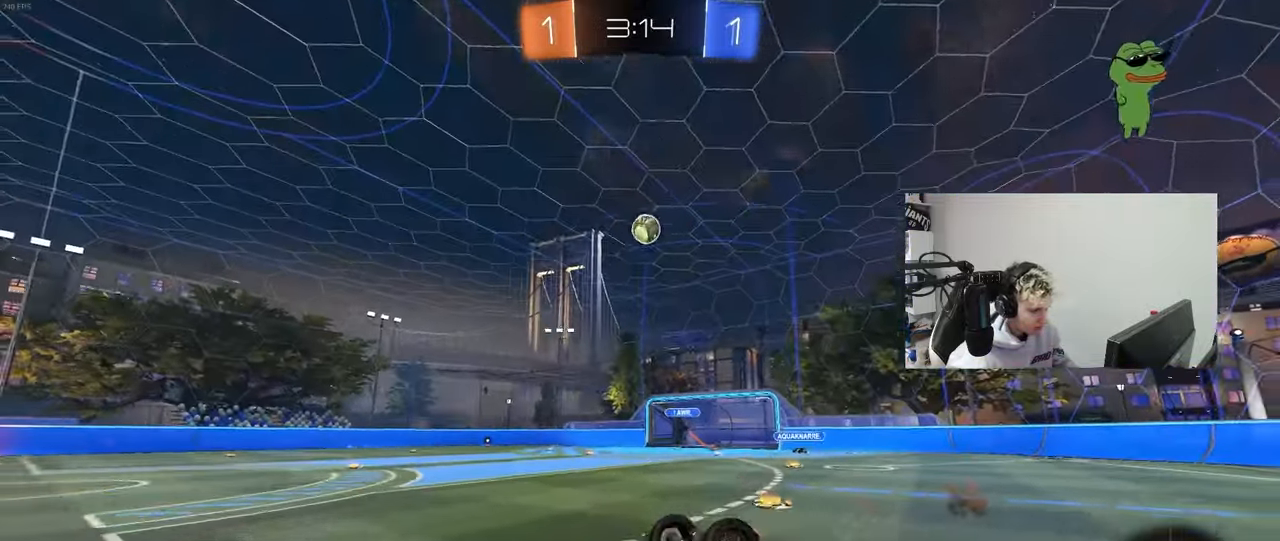
{"keys": ["space"], "mouse": ["left"], "mouse_move": "still", "events": [[133, "mouse_left", "down"], [133, "s", "down"], [317, "space", "down"], [367, "s", "up"], [367, "shift", "up"], [417, "a", "up"]]}
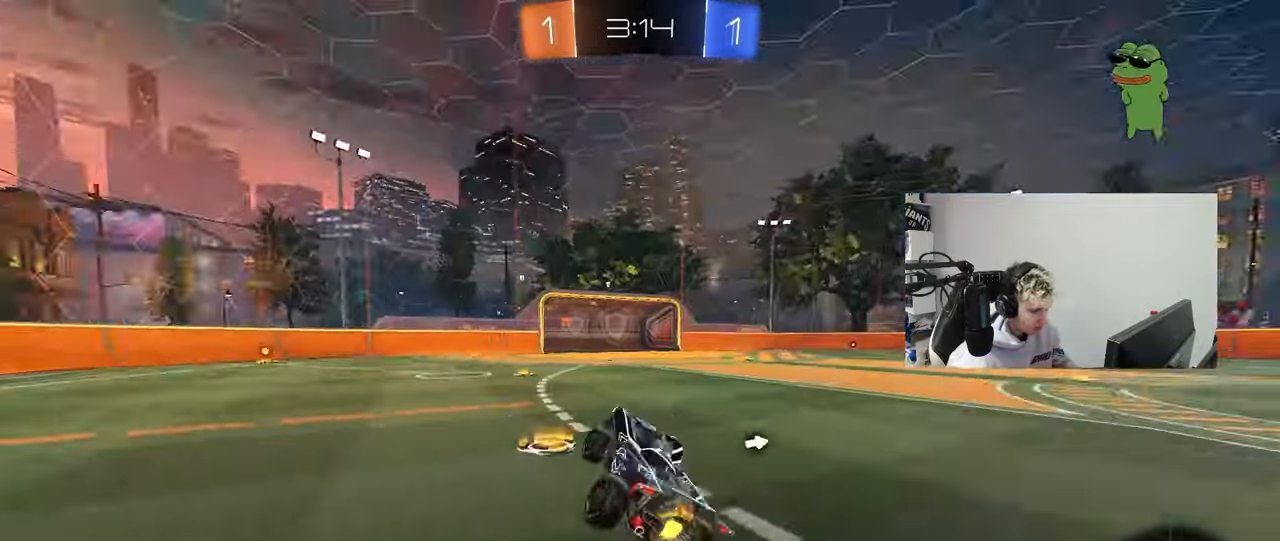
{"keys": ["w"], "mouse": ["left"], "mouse_move": "still", "events": [[17, "space", "up"], [50, "w", "down"], [100, "space", "down"], [300, "space", "up"]]}